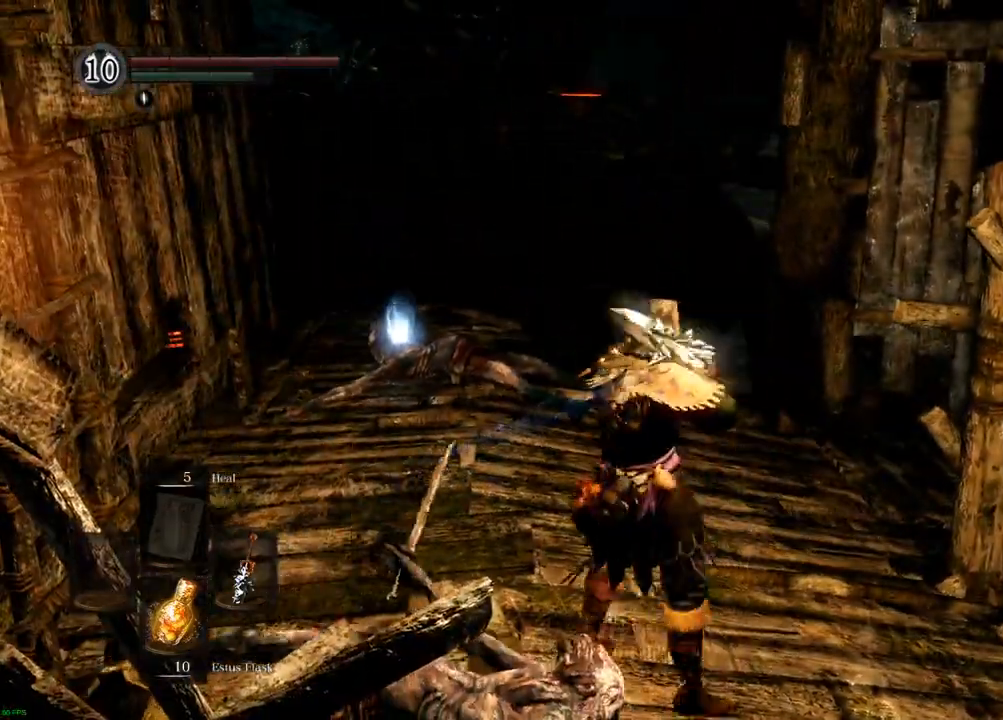
Gameplay with a controller (PlayStation layout); each line is a JSON object with the inputs held at the frame after it. "events" lists button and stick changes between this image and that frame as [ms after this image, input, new state], when the widget could be followed in between. Not read: CROSS L3 R3 SQUARE.
{"buttons": [], "left_stick": "center", "right_stick": "center"}
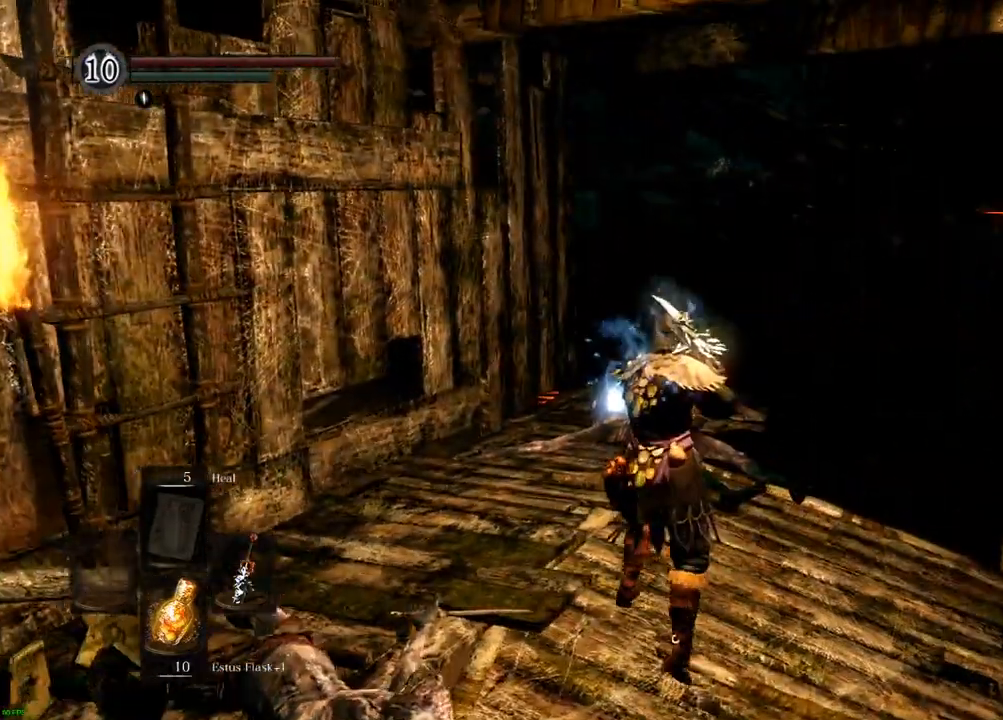
{"buttons": [], "left_stick": "center", "right_stick": "center"}
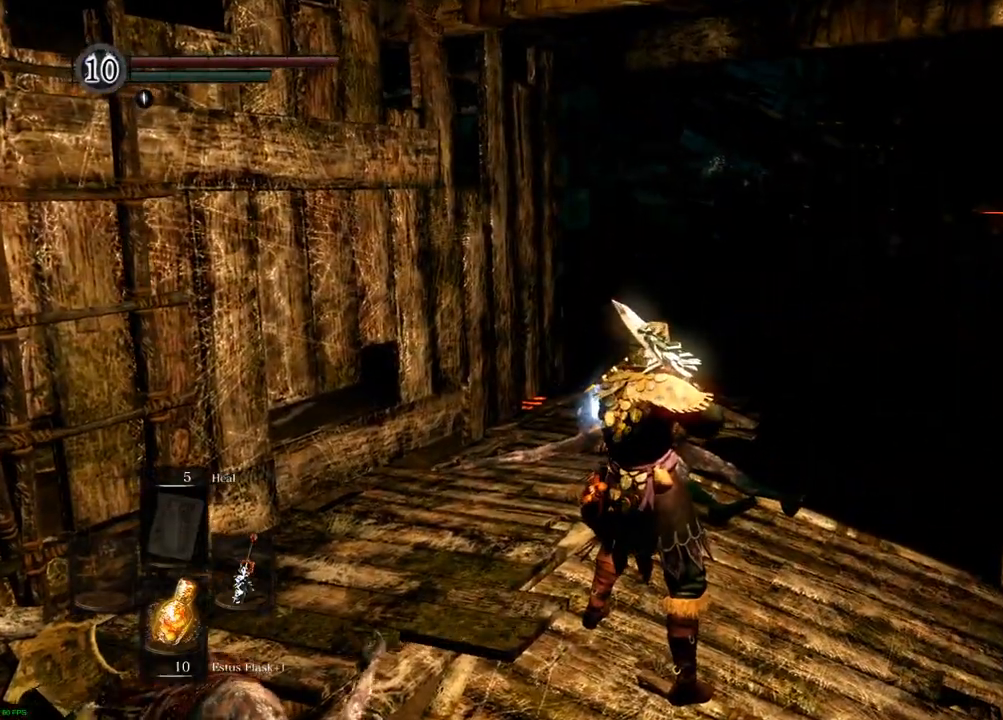
{"buttons": [], "left_stick": "up", "right_stick": "center"}
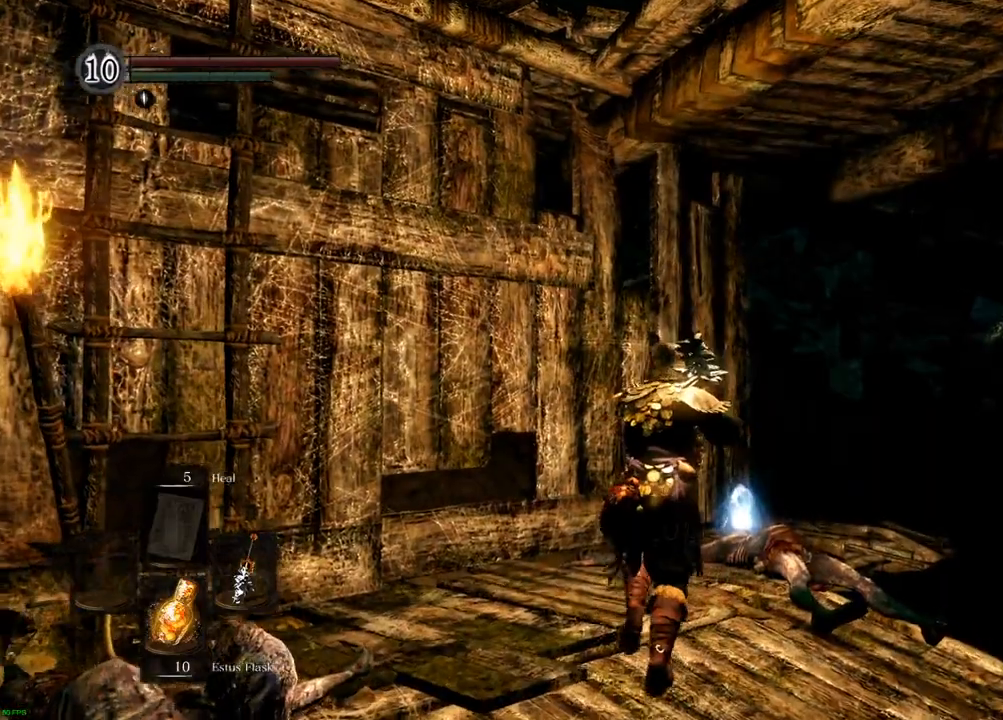
{"buttons": [], "left_stick": "center", "right_stick": "center", "events": [[83, "right_stick", "down-right"], [217, "right_stick", "center"], [367, "left_stick", "center"]]}
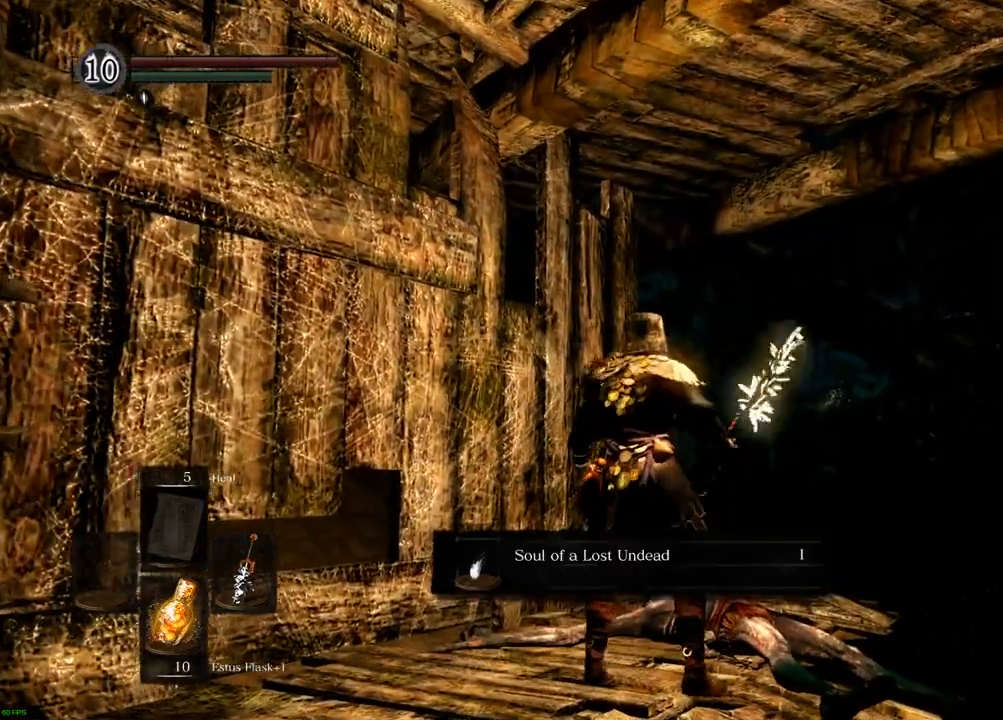
{"buttons": [], "left_stick": "center", "right_stick": "center", "events": []}
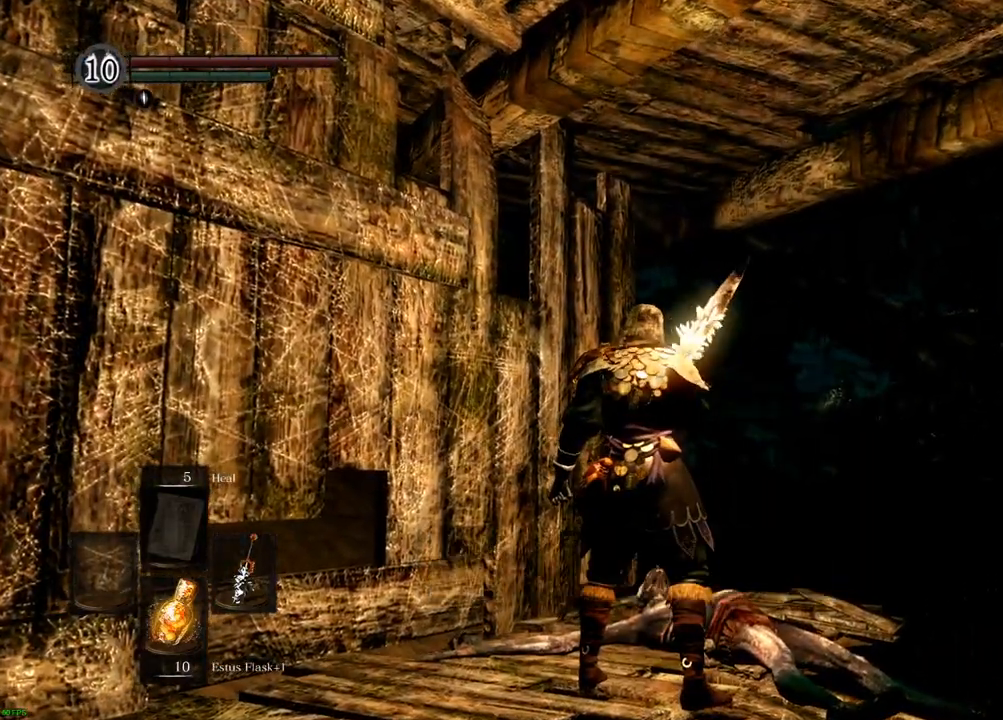
{"buttons": [], "left_stick": "center", "right_stick": "right", "events": [[450, "right_stick", "right"]]}
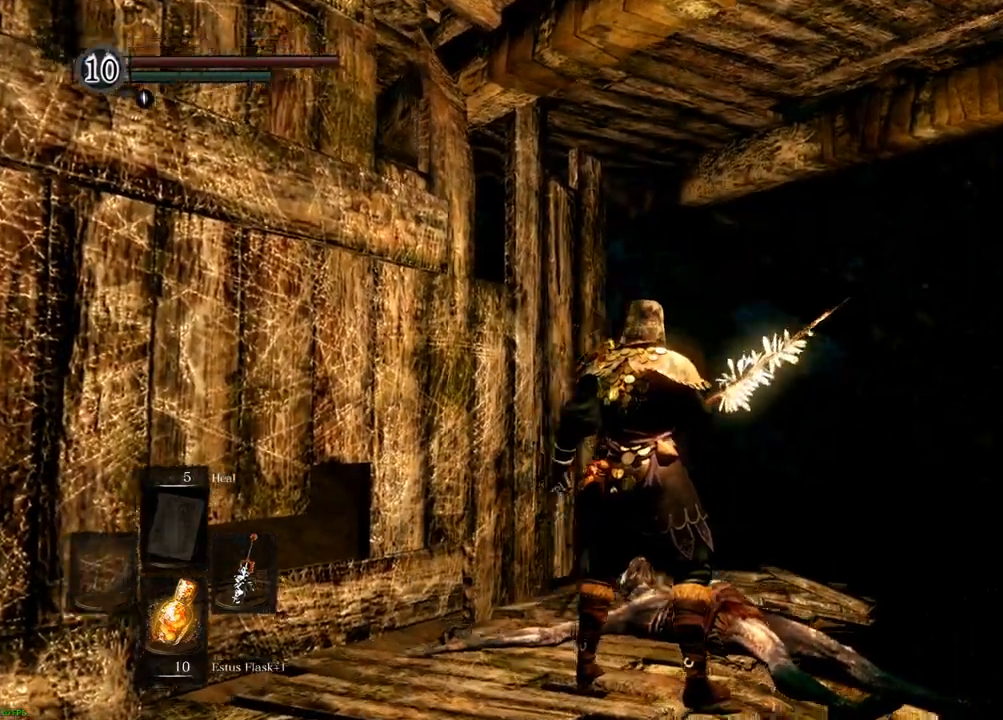
{"buttons": [], "left_stick": "center", "right_stick": "center", "events": [[167, "right_stick", "up-right"], [400, "right_stick", "center"]]}
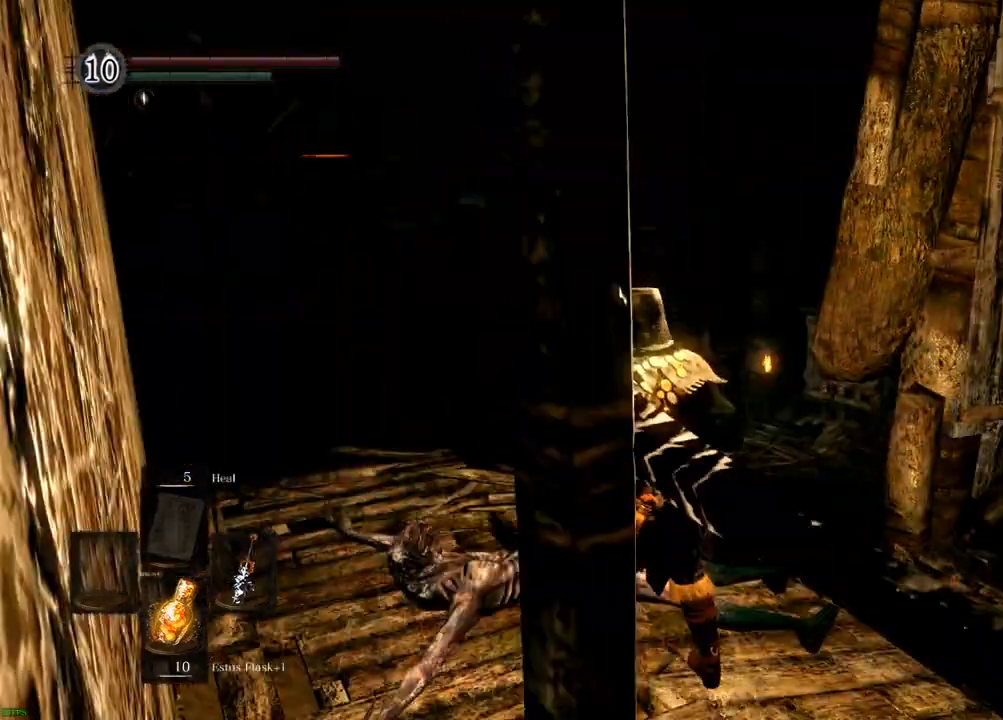
{"buttons": [], "left_stick": "center", "right_stick": "left"}
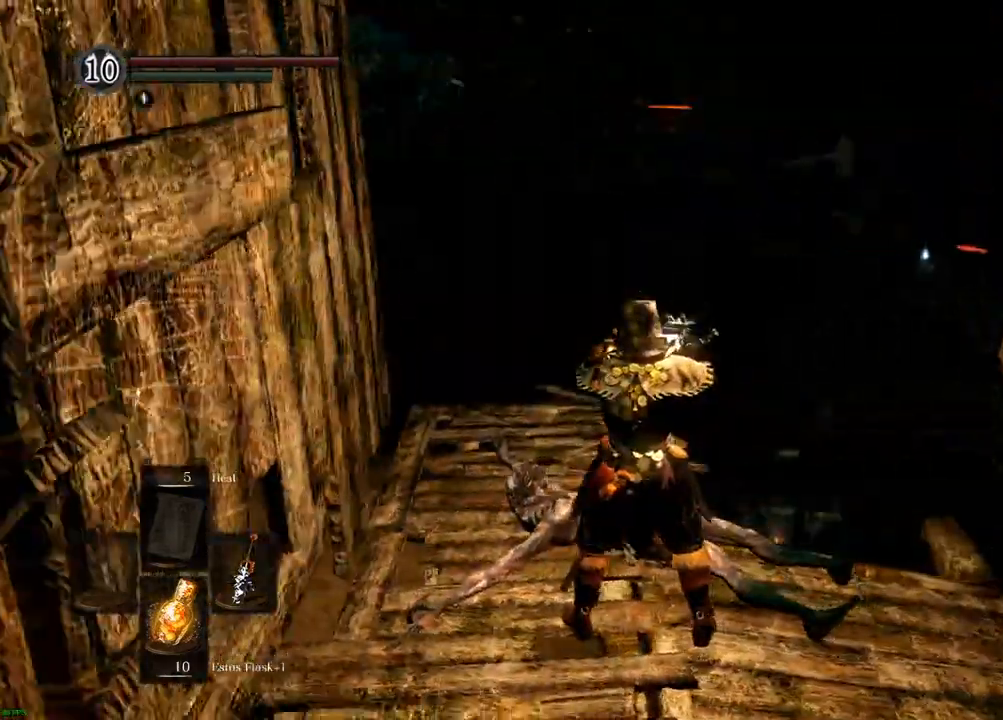
{"buttons": [], "left_stick": "center", "right_stick": "right", "events": [[50, "right_stick", "center"], [183, "right_stick", "right"]]}